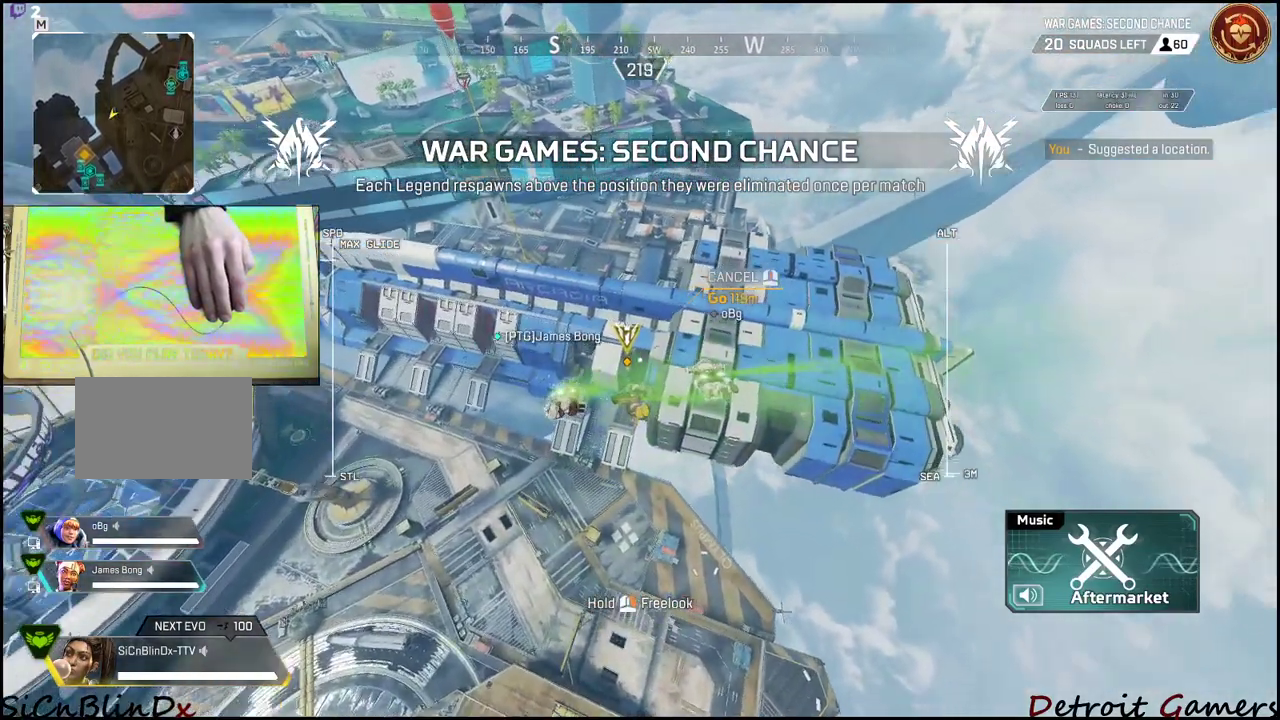
Gameplay with keyboard and mouse; each line is a JSON object with the keys and mouse buttons held at the frame after it. "events" lists presses ("down") and releases ("up") of "1", "2", "3", "4", "5", "a", "c", "caps_lock", "ctrl", "d", "e", "f", "g", "q", "r", "s", "shift", "space", "t", "tab", "v", "w", "x", "z", "mouse_left", "mouse_wheel" and "mouse_right" between this image and that frame as [ms after this image, input, new state], when the widget could be followed in between. "mouse_left", "mouse_wheel", "mouse_right" = the "left", "wheel", "right" buttons of the "mouse" list. No other keys are recorded. "wheel" means that the mouse wheel is clicked or scrolled. Not read: alt mouse_move.
{"keys": ["shift", "w"], "mouse": [], "events": []}
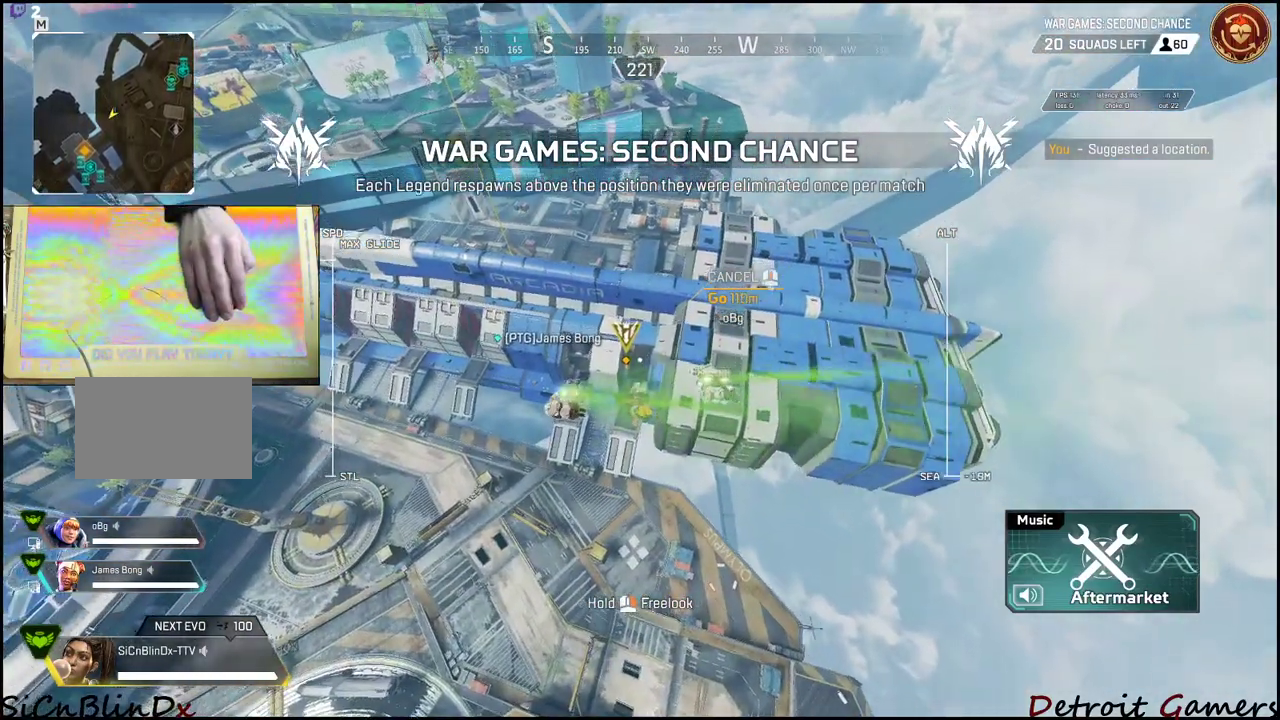
{"keys": ["d", "shift", "w"], "mouse": [], "events": [[500, "d", "down"]]}
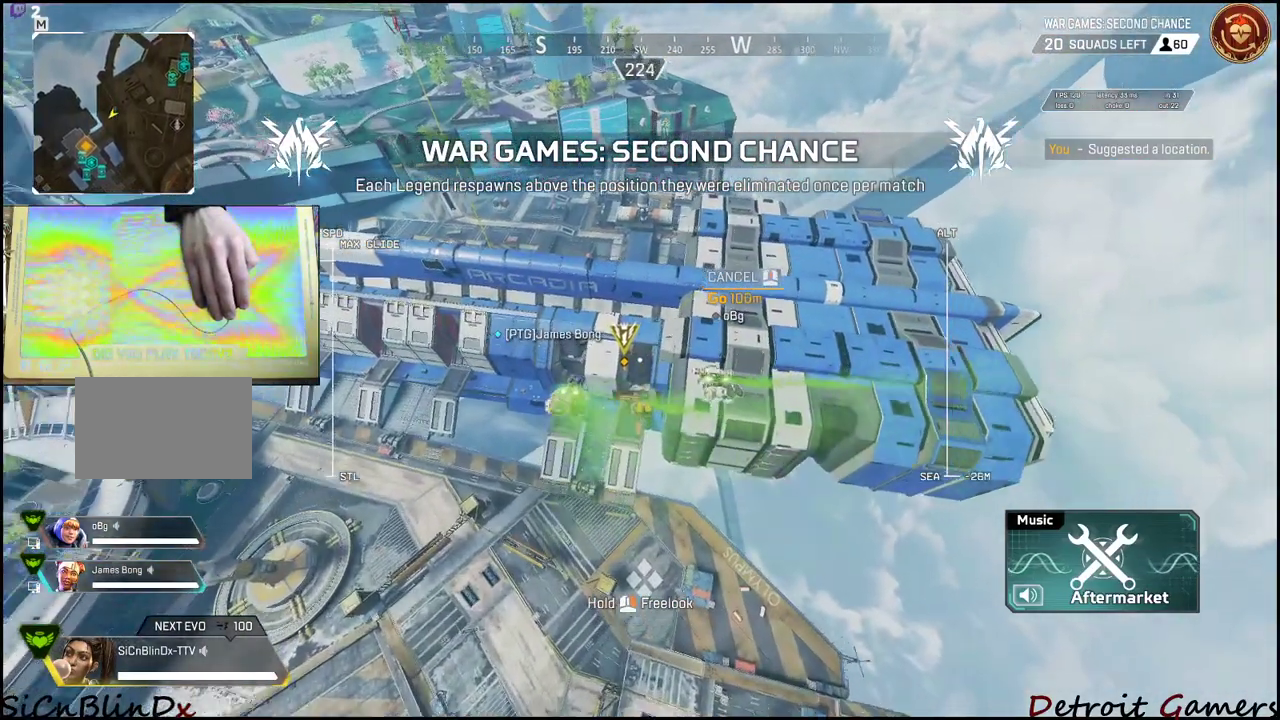
{"keys": ["shift", "w"], "mouse": [], "events": [[100, "d", "up"]]}
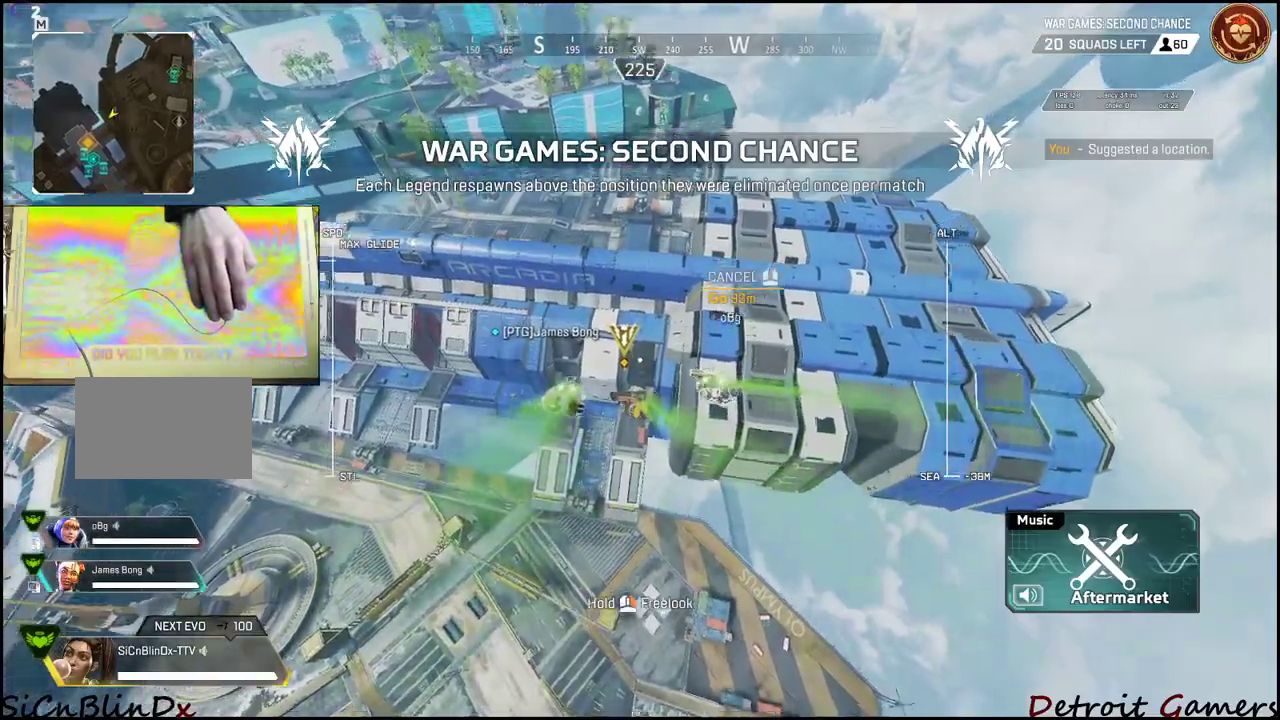
{"keys": ["shift", "w"], "mouse": [], "events": [[250, "d", "down"], [300, "d", "up"]]}
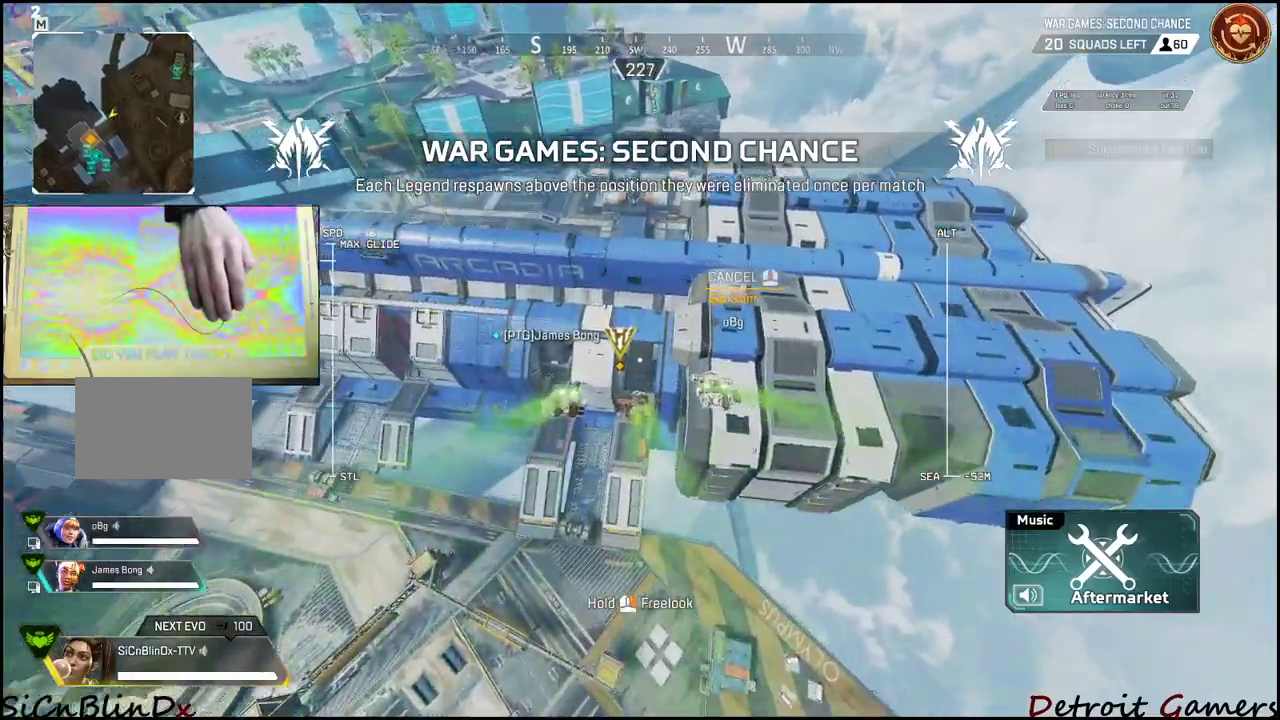
{"keys": ["shift", "w"], "mouse": [], "events": []}
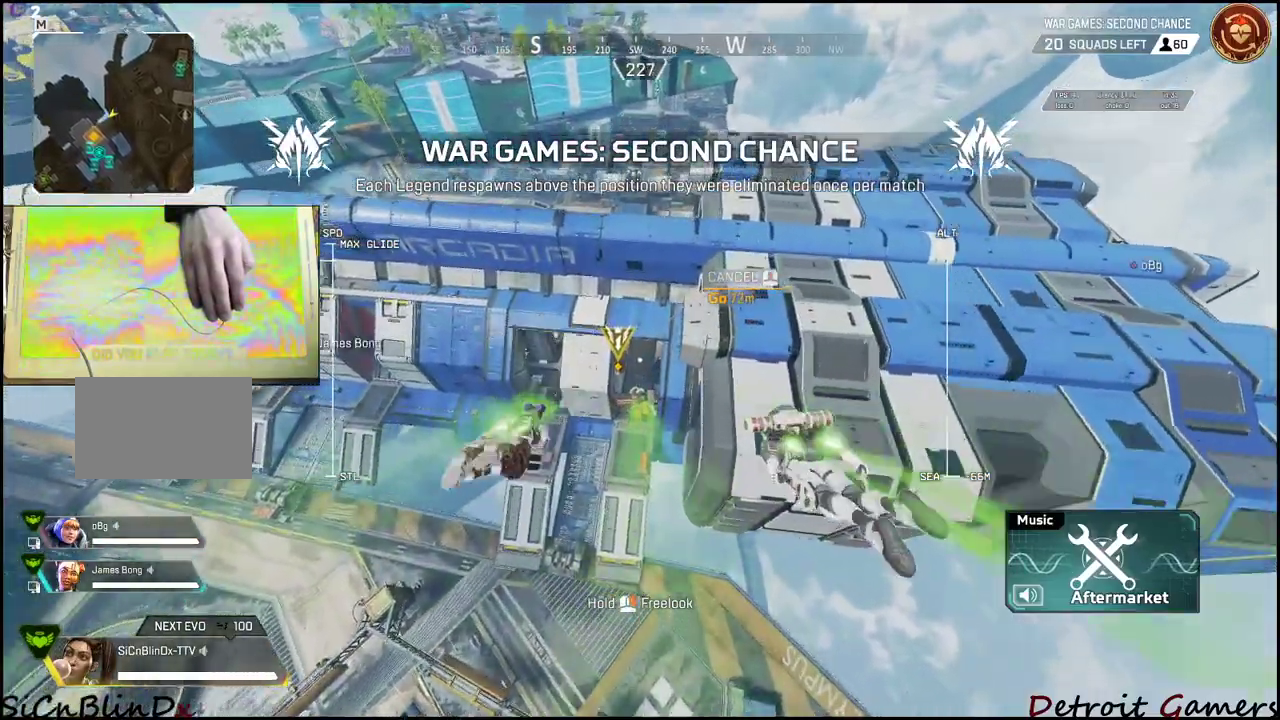
{"keys": ["shift", "w"], "mouse": [], "events": [[333, "a", "down"], [467, "a", "up"]]}
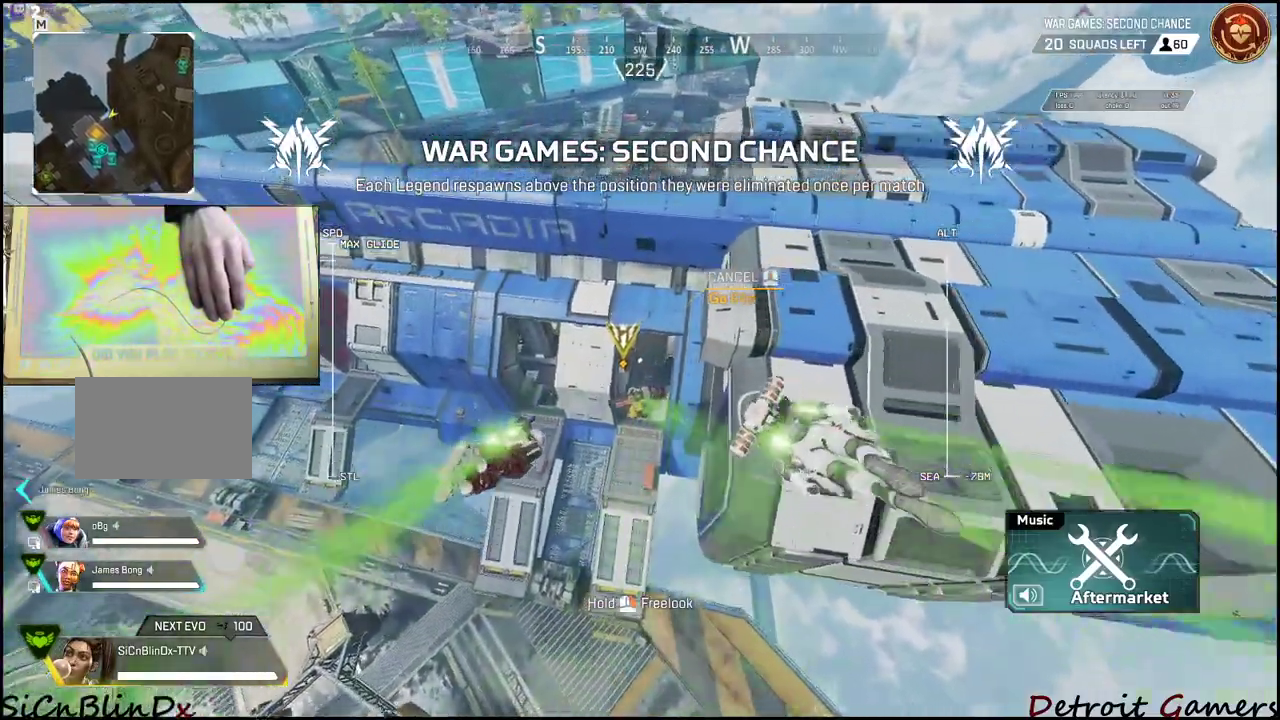
{"keys": ["shift", "w"], "mouse": [], "events": [[300, "d", "down"], [400, "d", "up"]]}
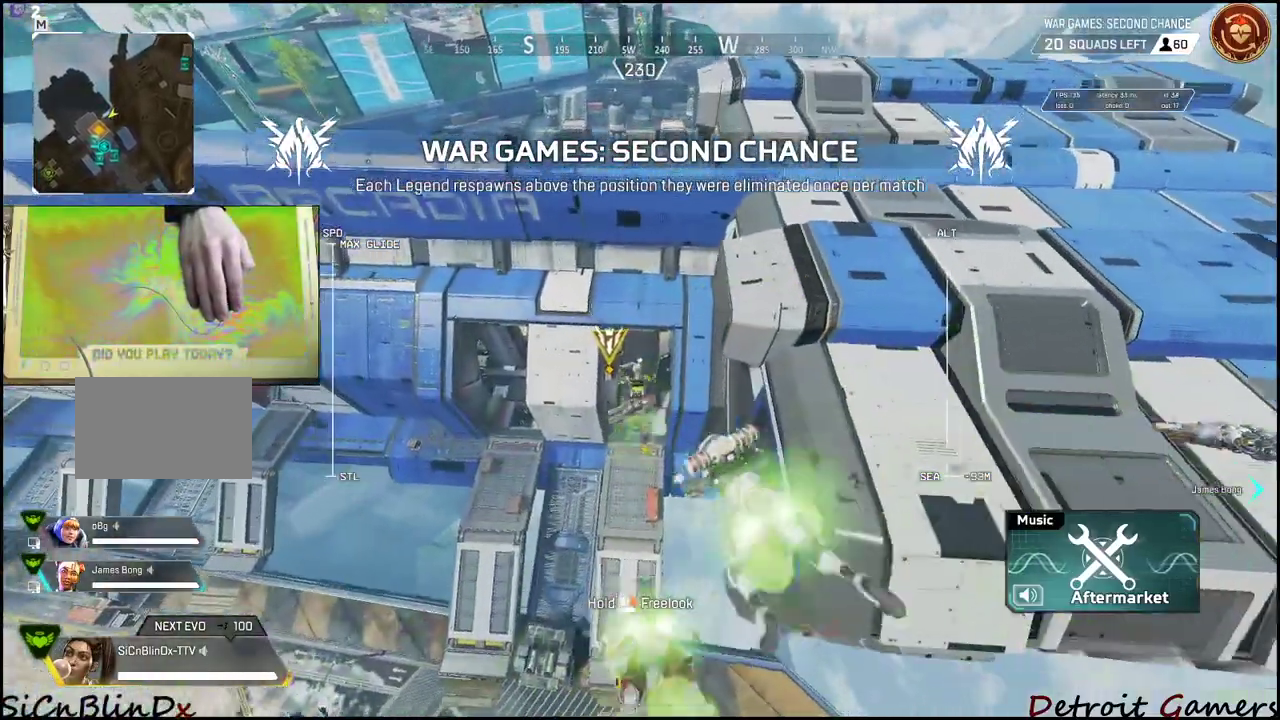
{"keys": ["shift", "w"], "mouse": [], "events": []}
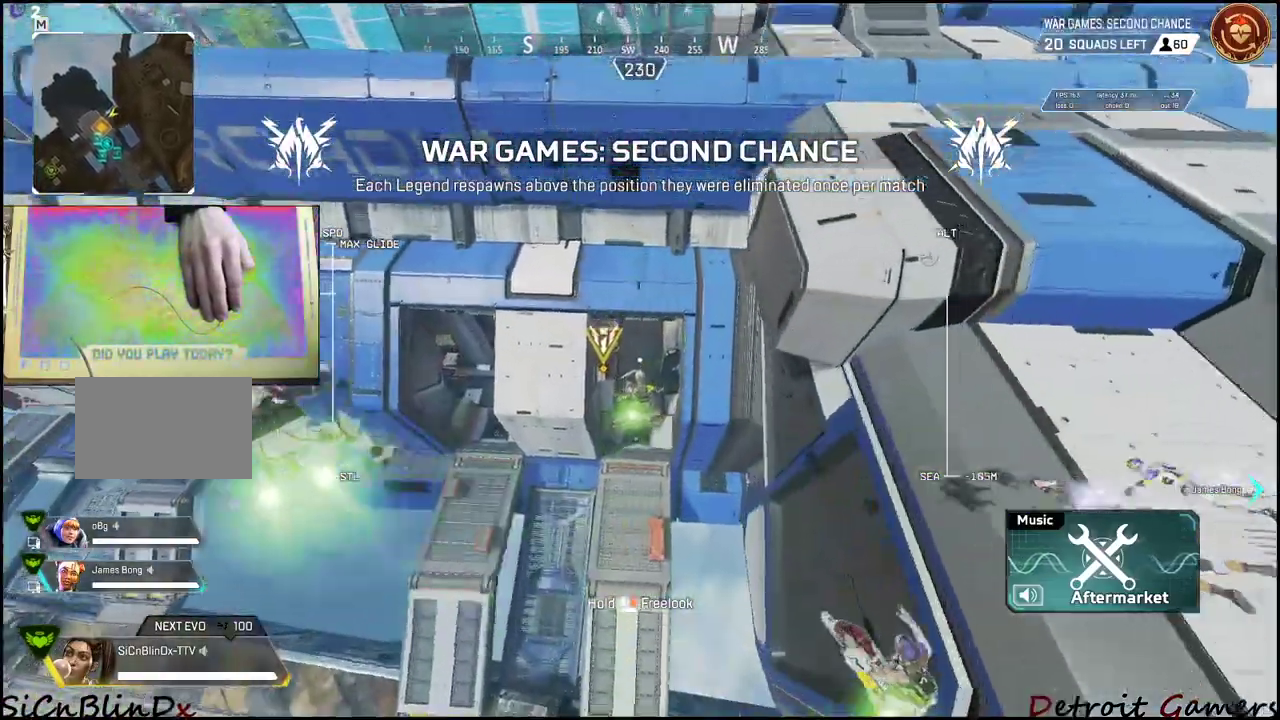
{"keys": ["shift", "w"], "mouse": [], "events": []}
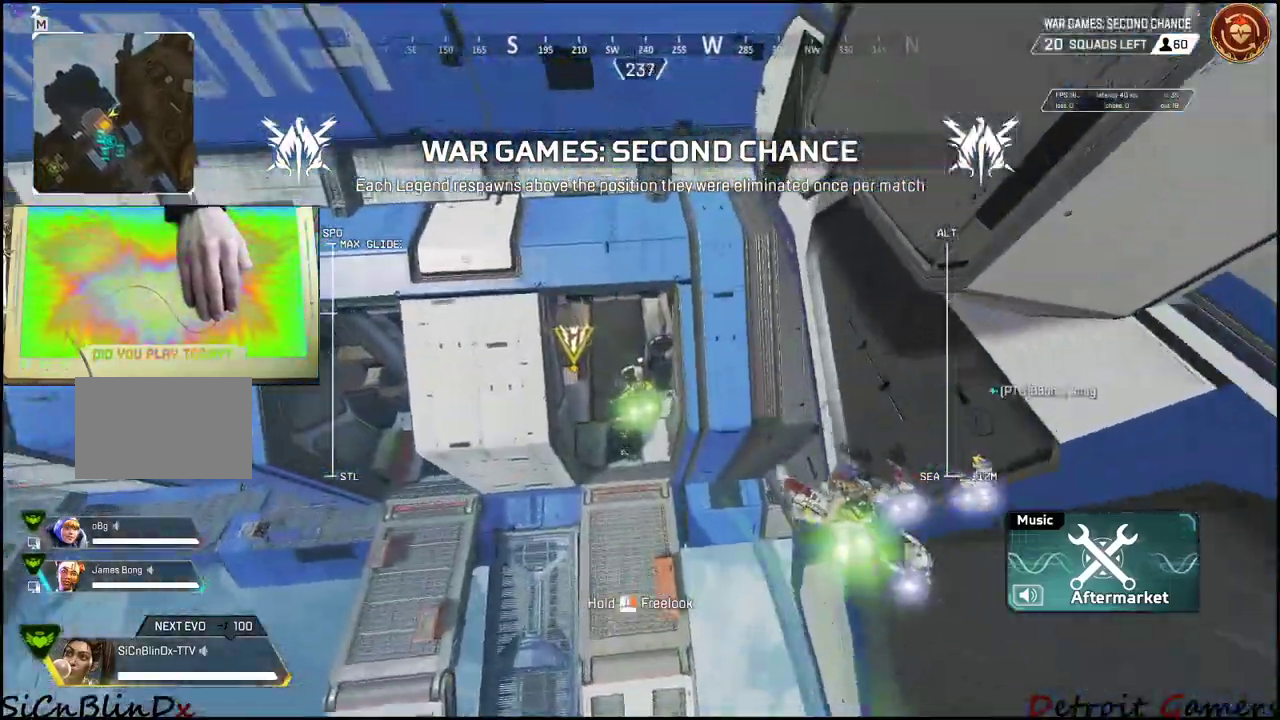
{"keys": ["shift", "w"], "mouse": [], "events": []}
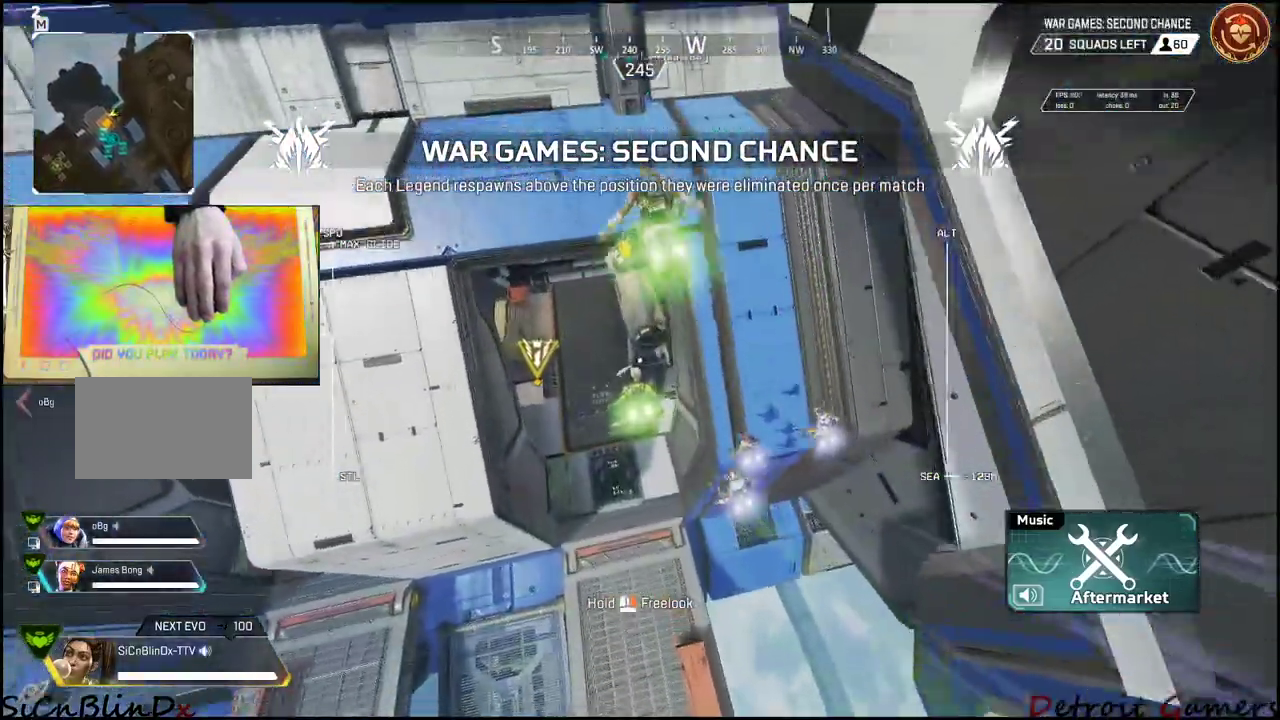
{"keys": ["shift", "w"], "mouse": [], "events": []}
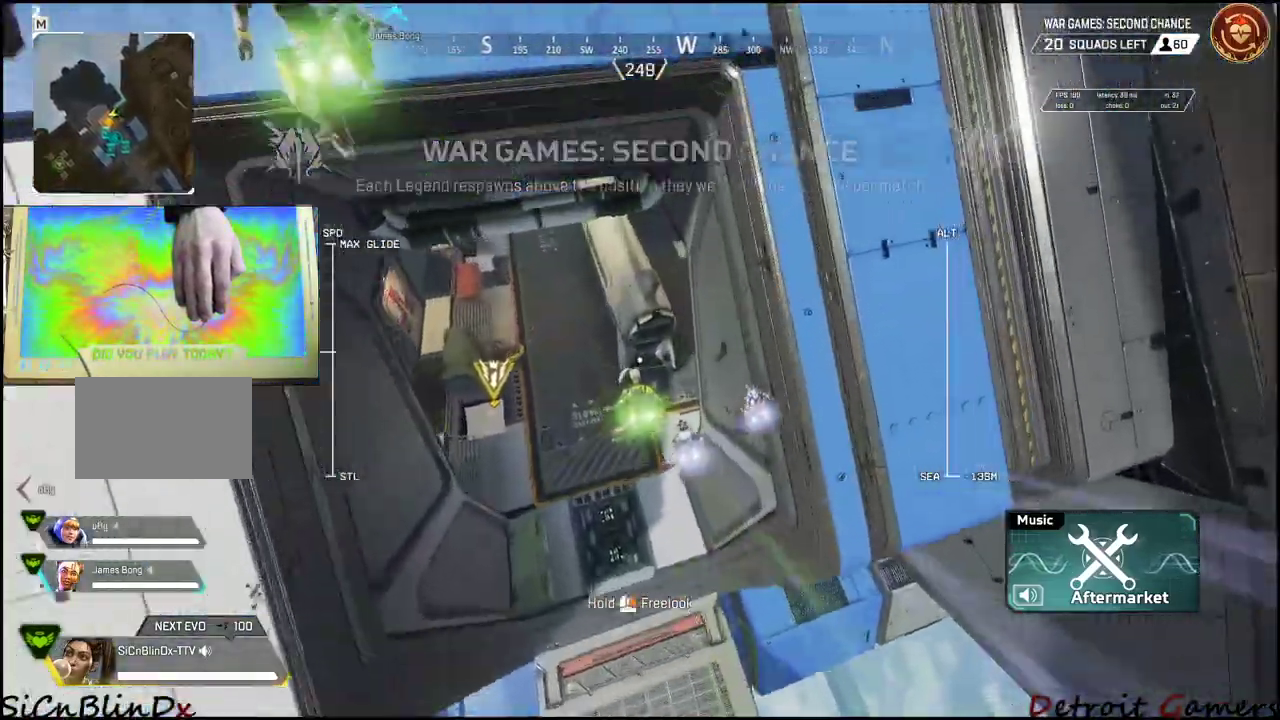
{"keys": ["shift", "w"], "mouse": [], "events": [[233, "d", "down"], [383, "d", "up"]]}
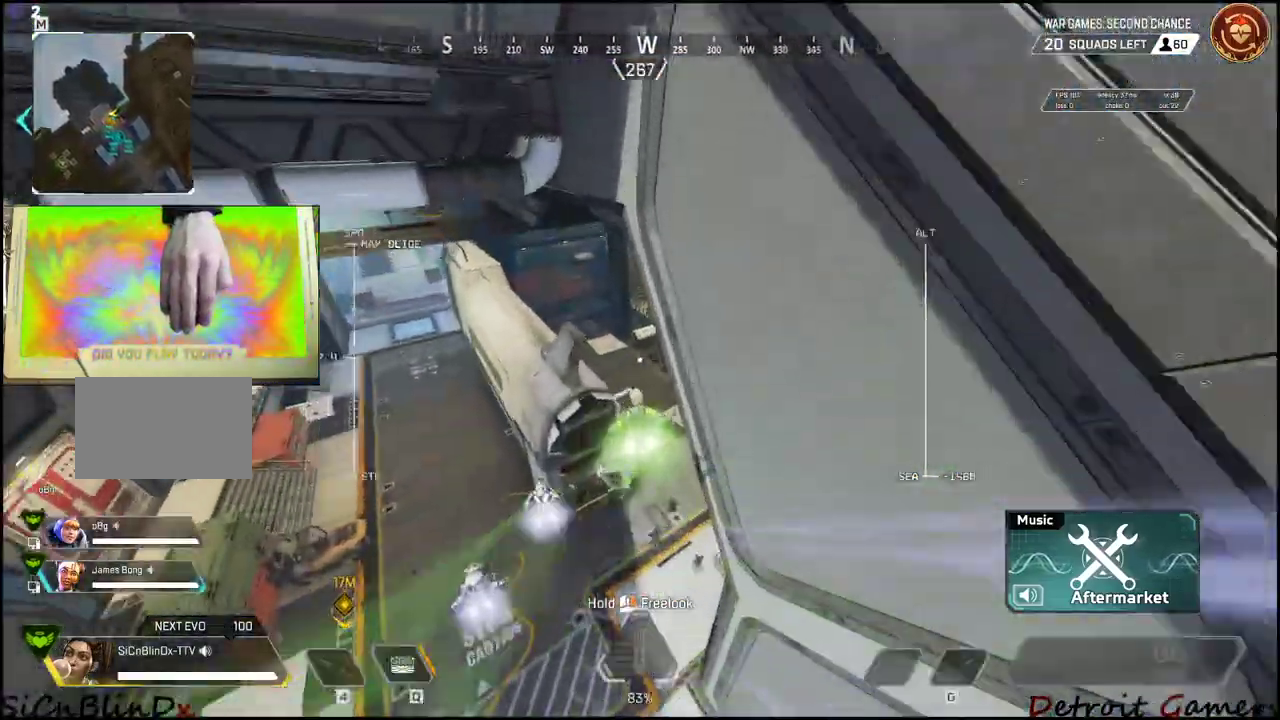
{"keys": ["shift", "w"], "mouse": [], "events": [[350, "d", "down"], [483, "d", "up"]]}
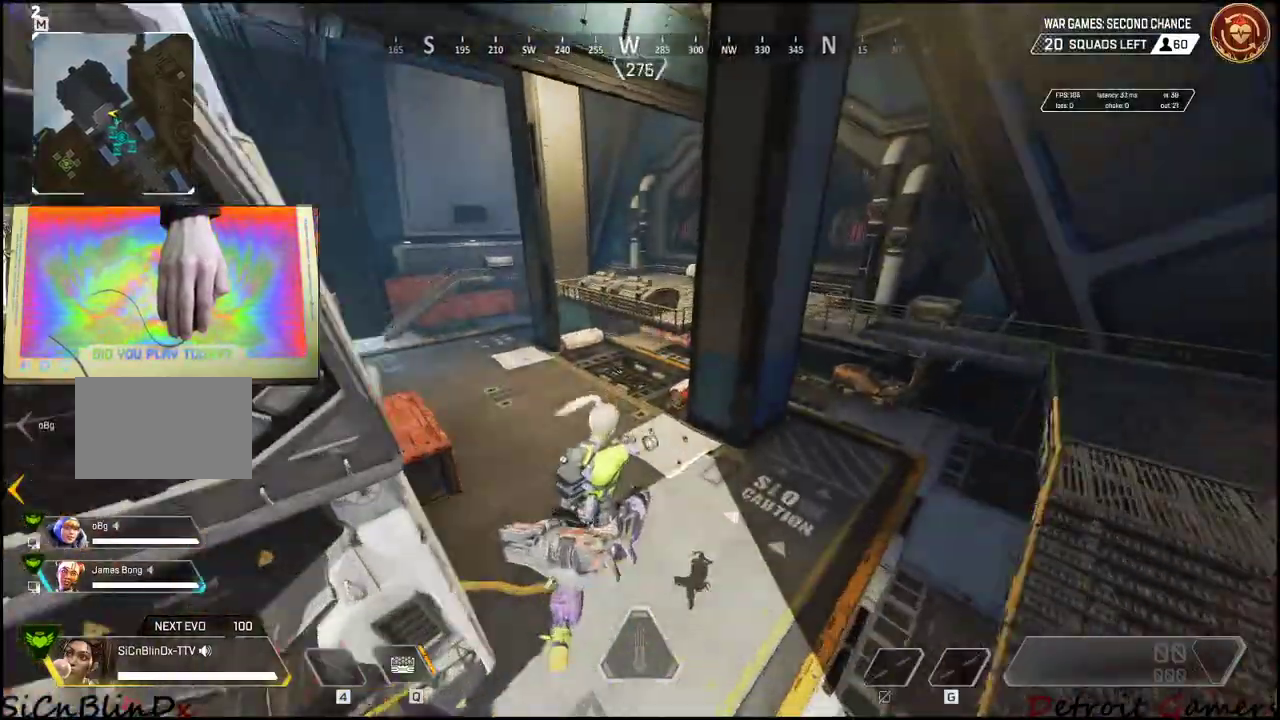
{"keys": ["shift", "w"], "mouse": [], "events": [[167, "c", "down"], [217, "c", "up"]]}
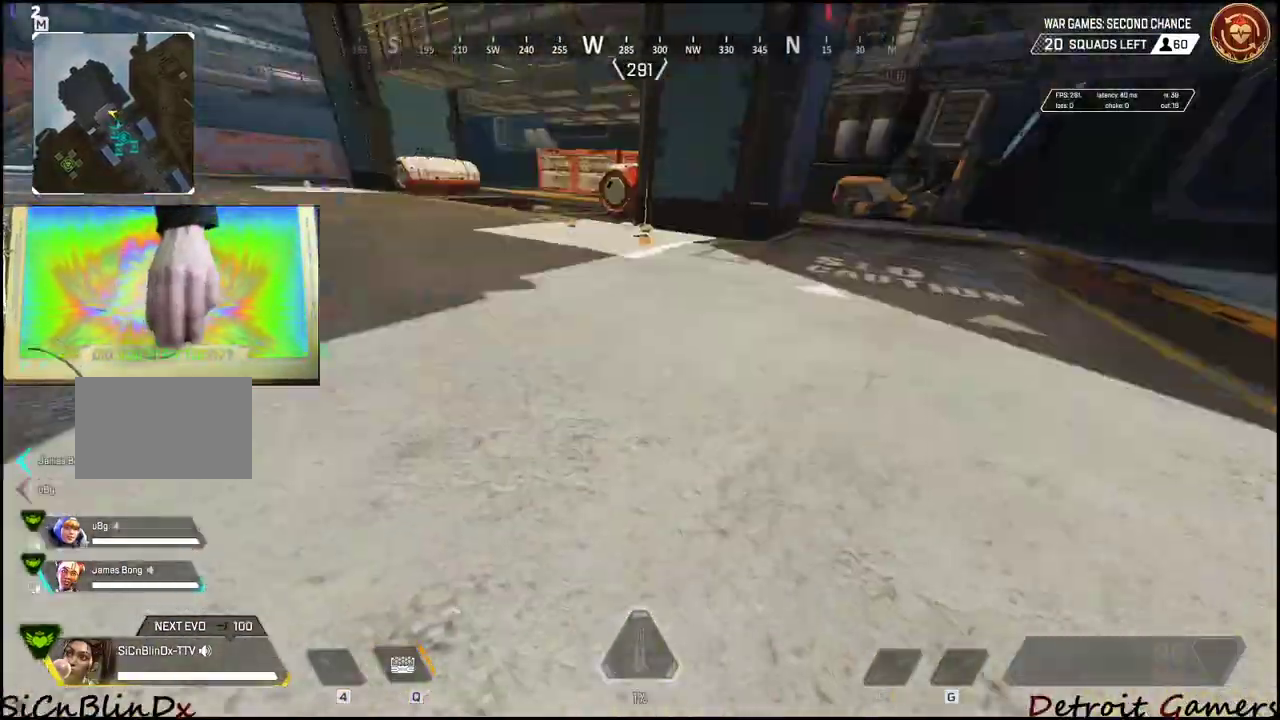
{"keys": ["shift", "w"], "mouse": [], "events": [[183, "space", "down"], [233, "space", "up"]]}
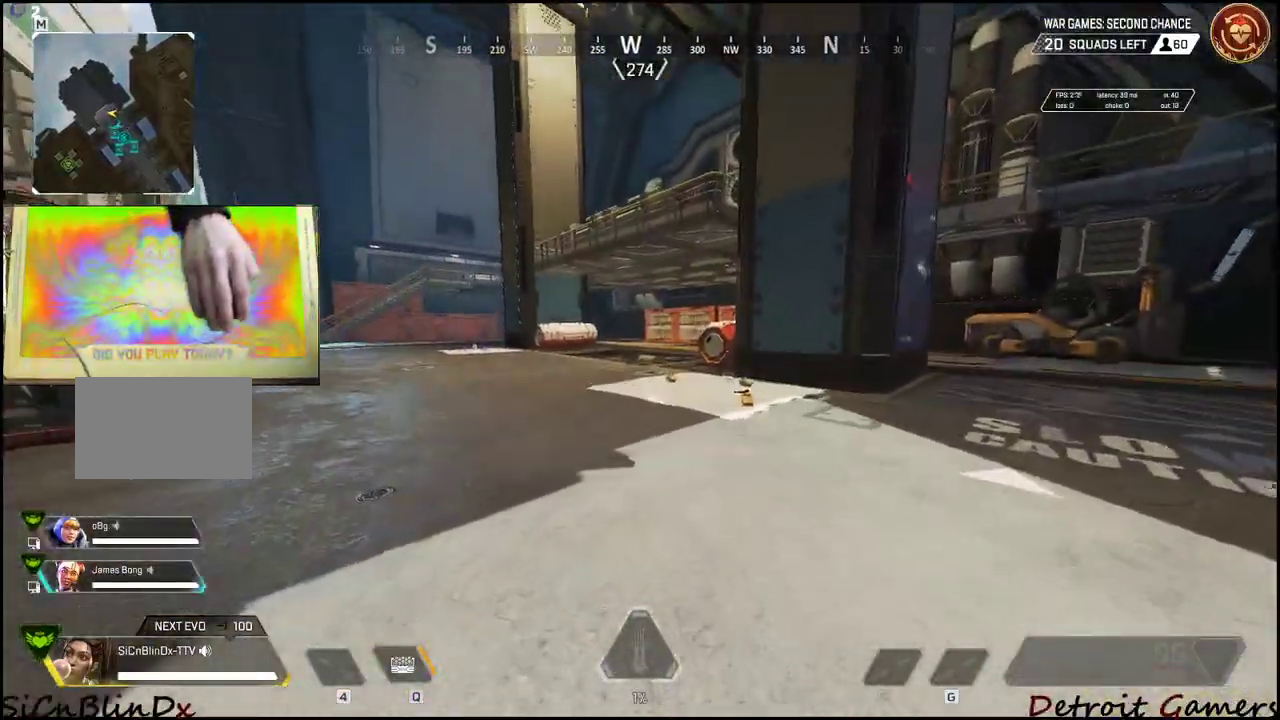
{"keys": ["e", "shift", "w"], "mouse": [], "events": [[483, "e", "down"]]}
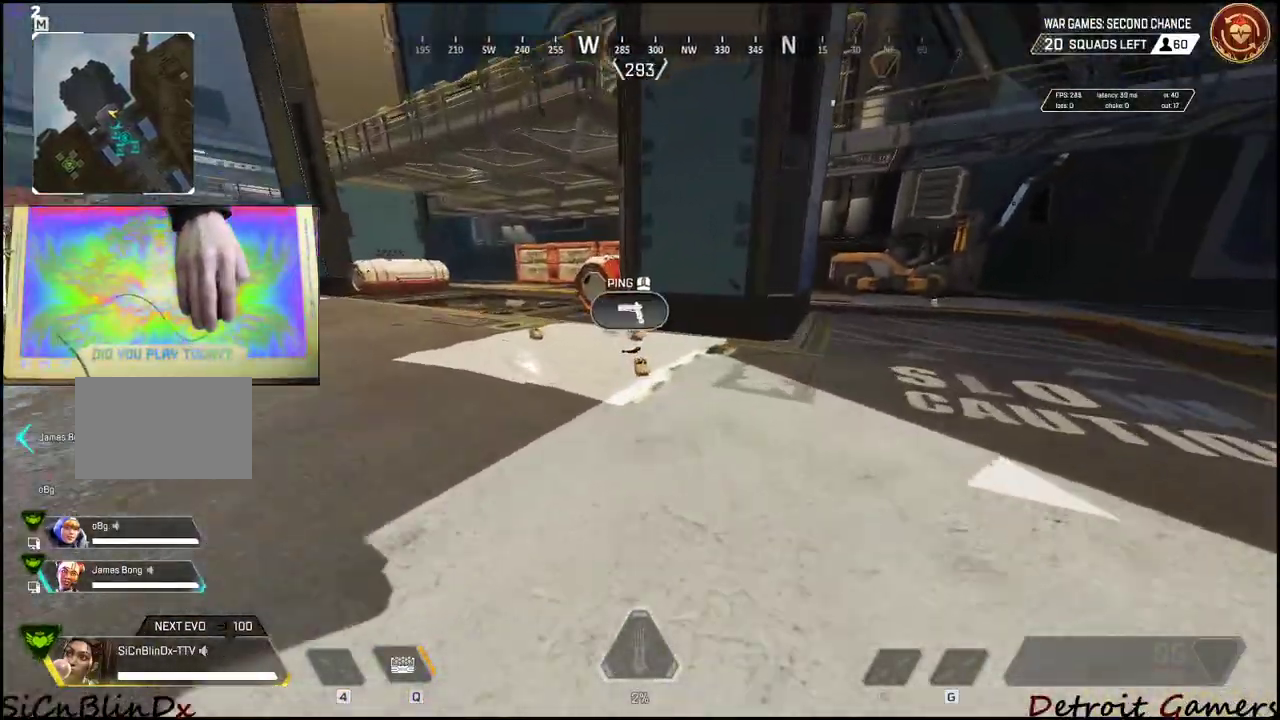
{"keys": ["e", "shift", "w"], "mouse": [], "events": [[83, "e", "up"], [167, "e", "down"], [267, "e", "up"], [317, "e", "down"], [417, "e", "up"], [450, "e", "down"]]}
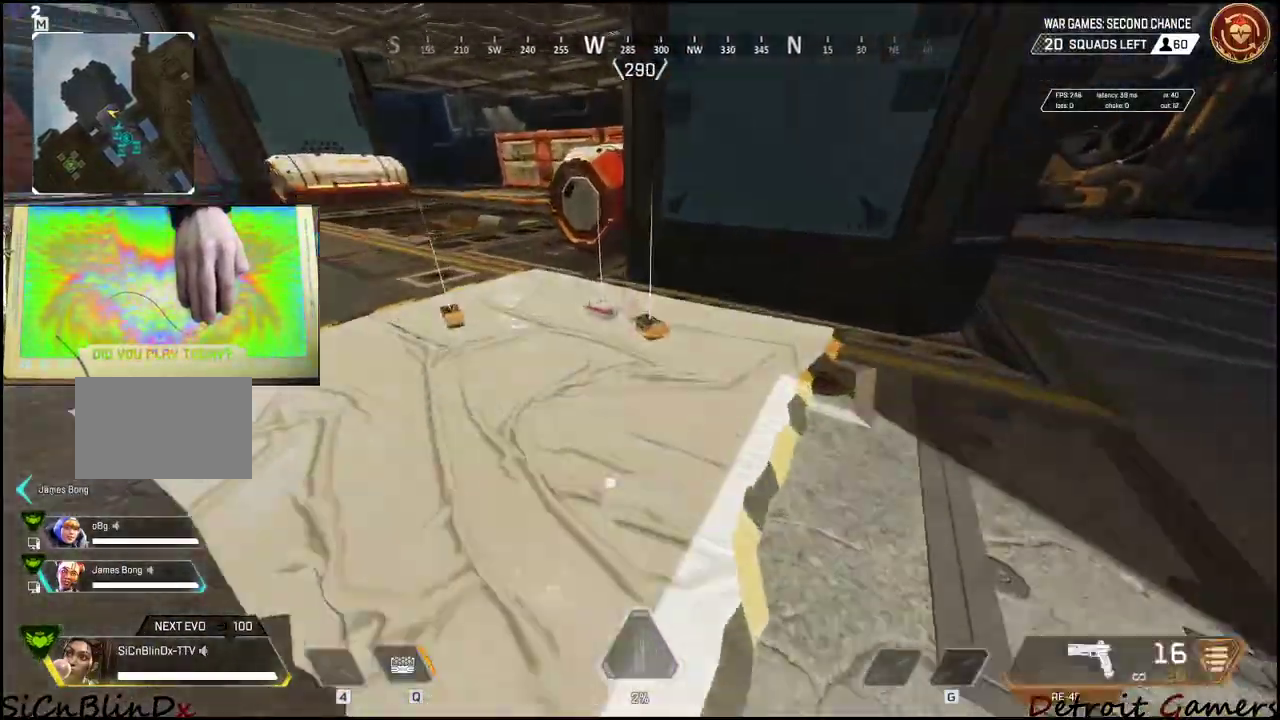
{"keys": ["a", "s", "shift", "space"], "mouse": [], "events": [[50, "e", "up"], [100, "e", "down"], [150, "a", "down"], [150, "e", "up"], [183, "e", "down"], [333, "e", "up"], [333, "space", "down"], [383, "w", "up"], [467, "s", "down"]]}
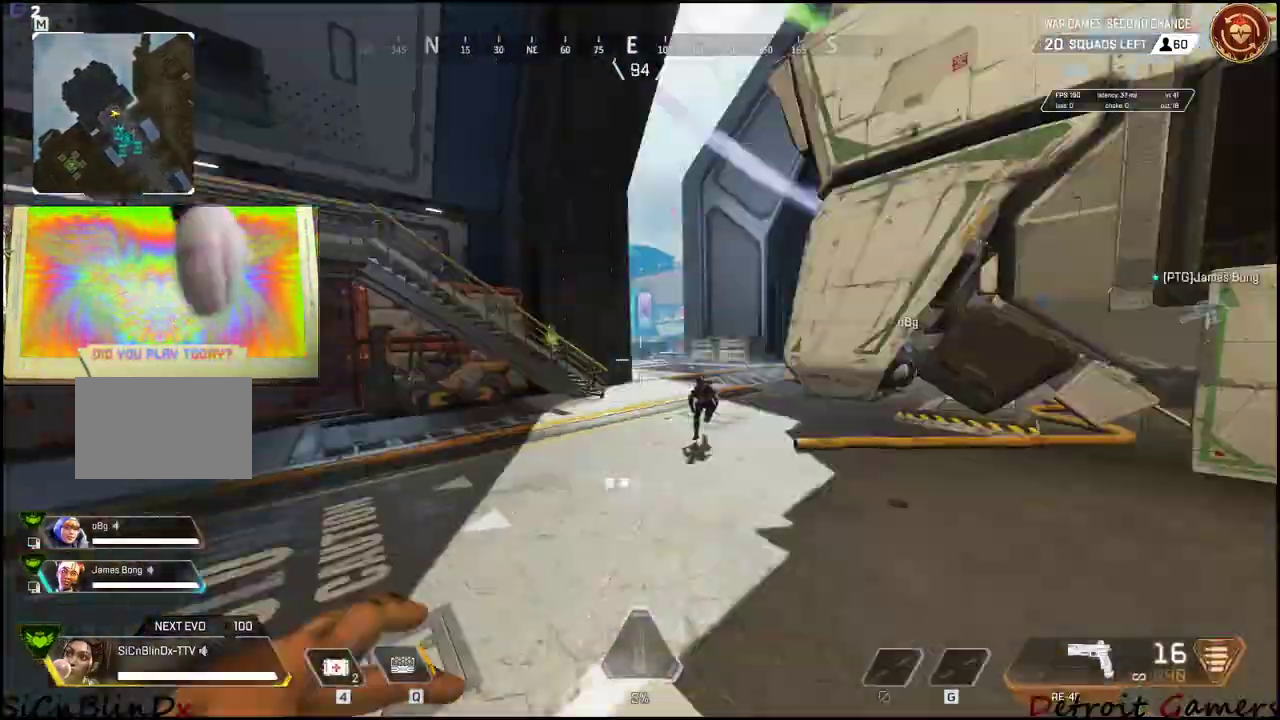
{"keys": ["s"], "mouse": [], "events": [[17, "shift", "up"], [17, "space", "up"], [67, "a", "up"], [67, "d", "down"], [167, "d", "up"]]}
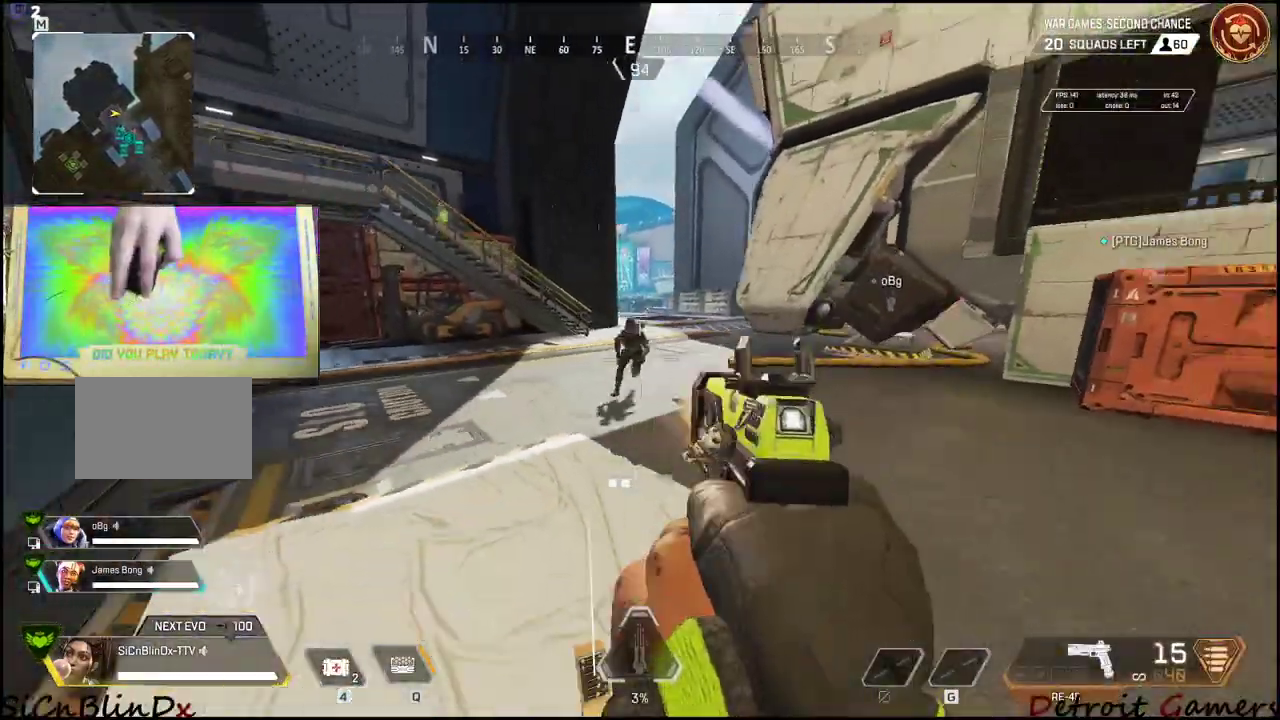
{"keys": ["s"], "mouse": ["left", "right"], "events": [[33, "mouse_left", "down"], [317, "mouse_right", "down"]]}
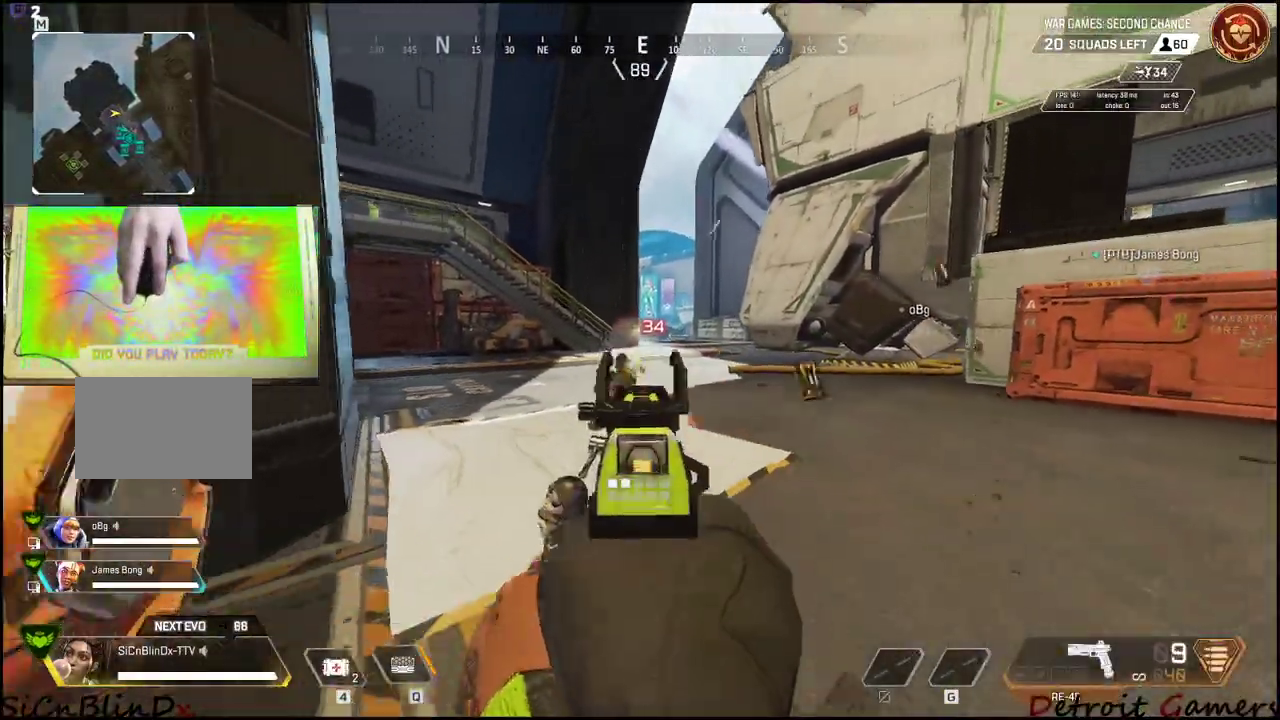
{"keys": ["a", "s"], "mouse": ["left", "right"], "events": [[283, "a", "down"], [383, "a", "up"], [467, "a", "down"]]}
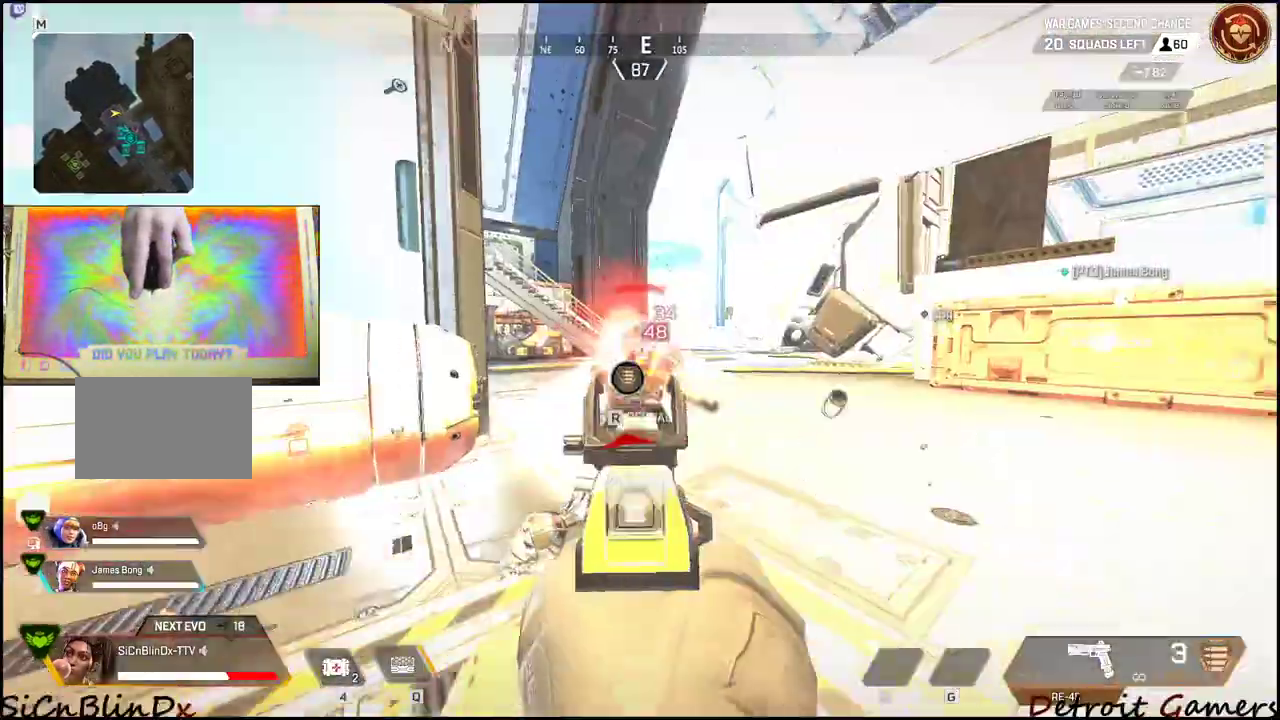
{"keys": ["a", "w"], "mouse": [], "events": [[117, "s", "up"], [167, "mouse_left", "up"], [167, "mouse_right", "up"], [250, "w", "down"]]}
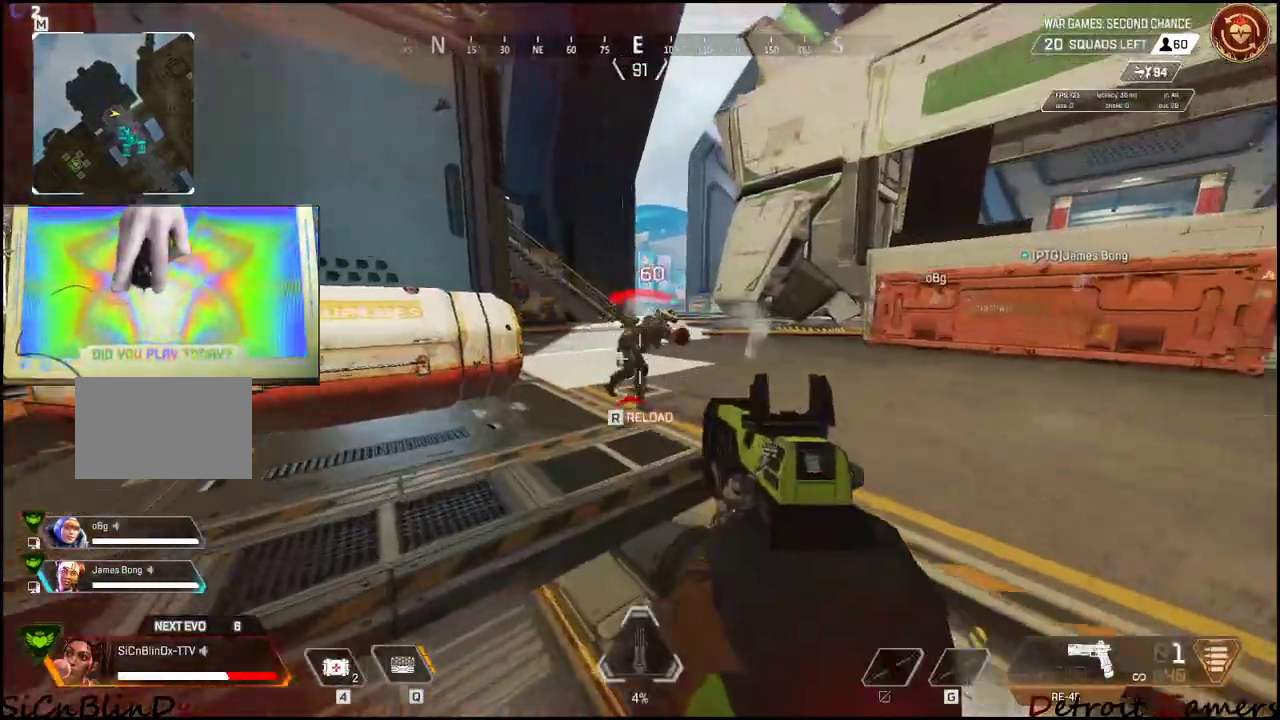
{"keys": ["a"], "mouse": ["left"], "events": [[133, "mouse_left", "down"], [133, "w", "up"]]}
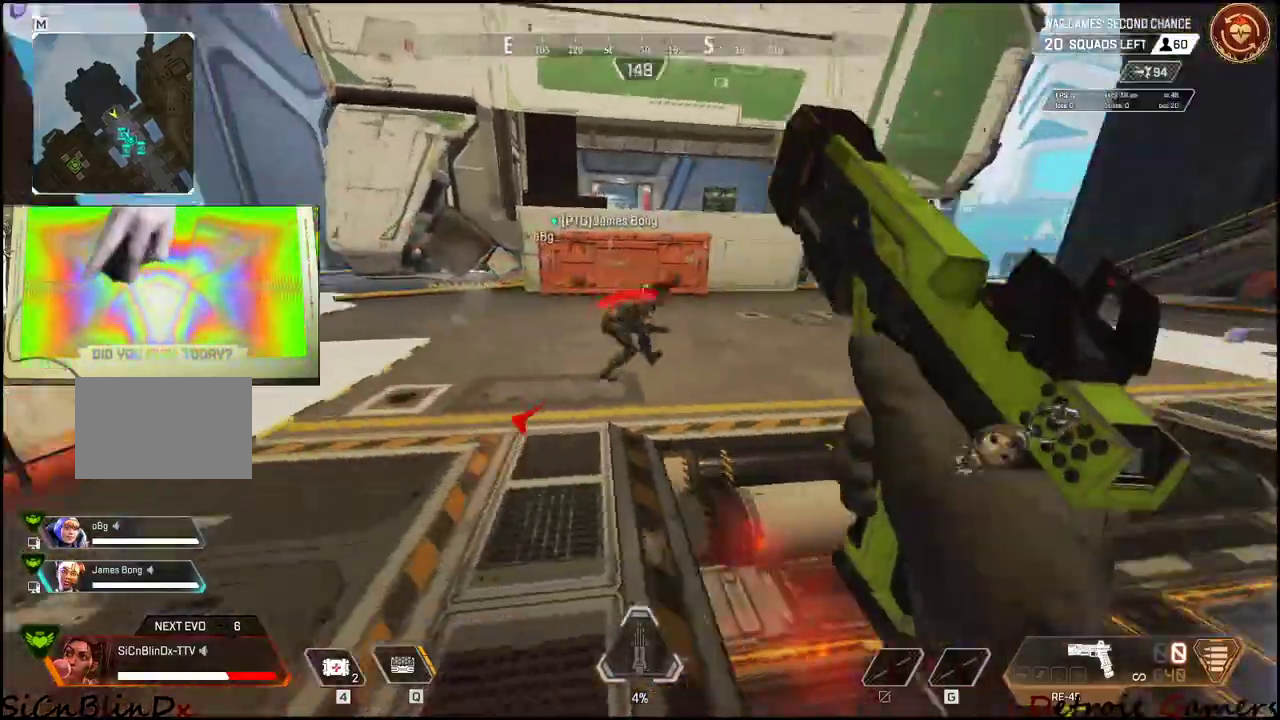
{"keys": ["a"], "mouse": [], "events": [[50, "mouse_left", "up"], [183, "w", "down"], [333, "e", "down"], [417, "e", "up"], [417, "w", "up"]]}
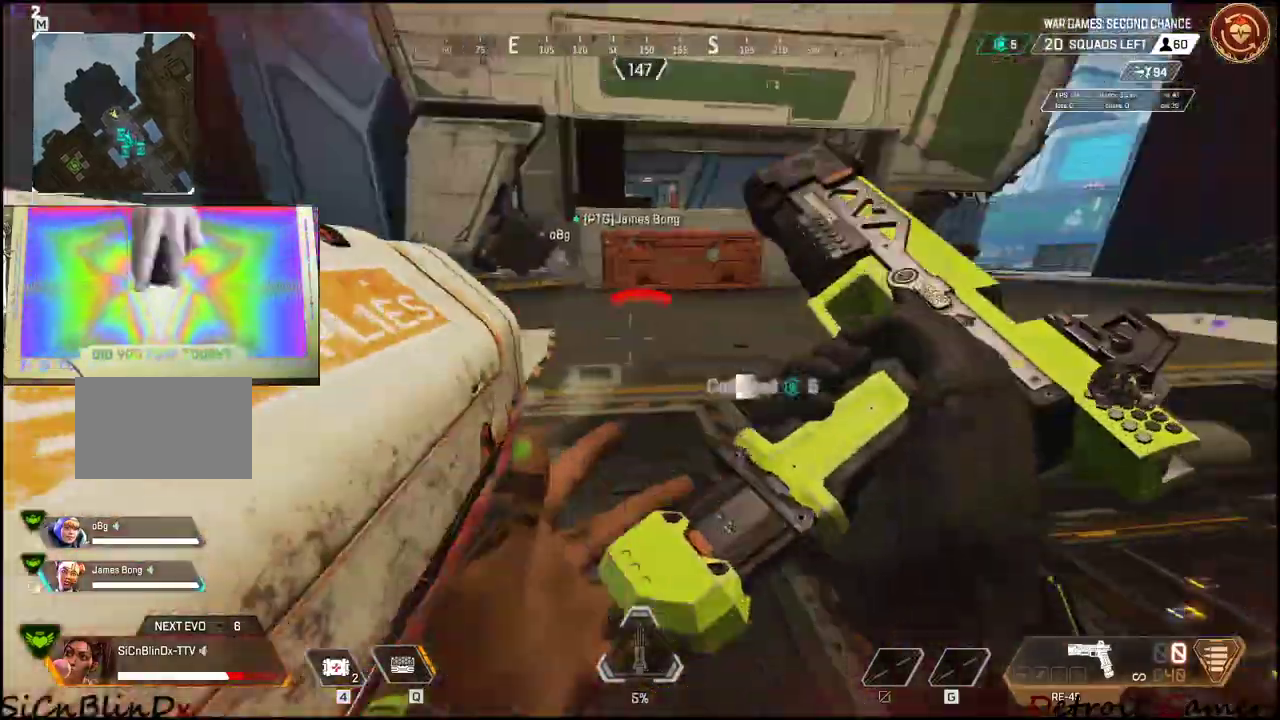
{"keys": ["d"], "mouse": [], "events": [[33, "s", "down"], [67, "a", "up"], [117, "d", "down"], [333, "s", "up"]]}
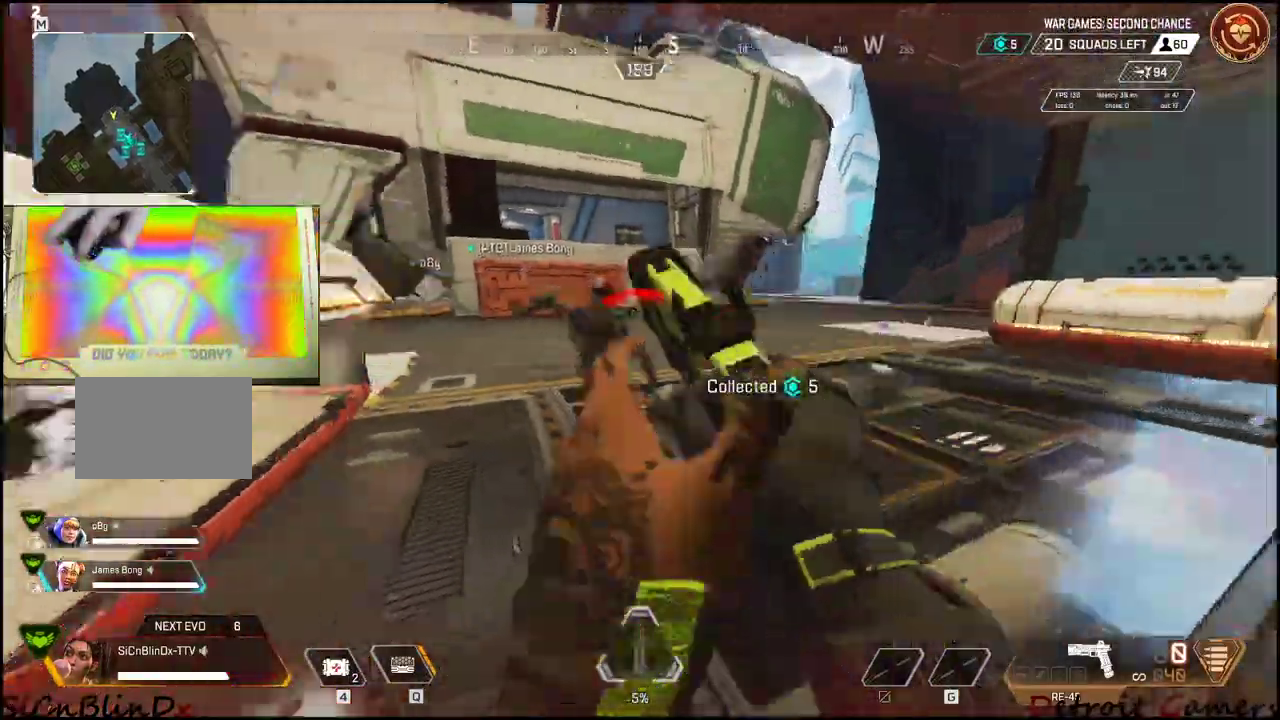
{"keys": ["d", "w"], "mouse": ["left"], "events": [[33, "s", "down"], [167, "d", "up"], [267, "mouse_left", "down"], [367, "s", "up"], [417, "d", "down"], [450, "w", "down"]]}